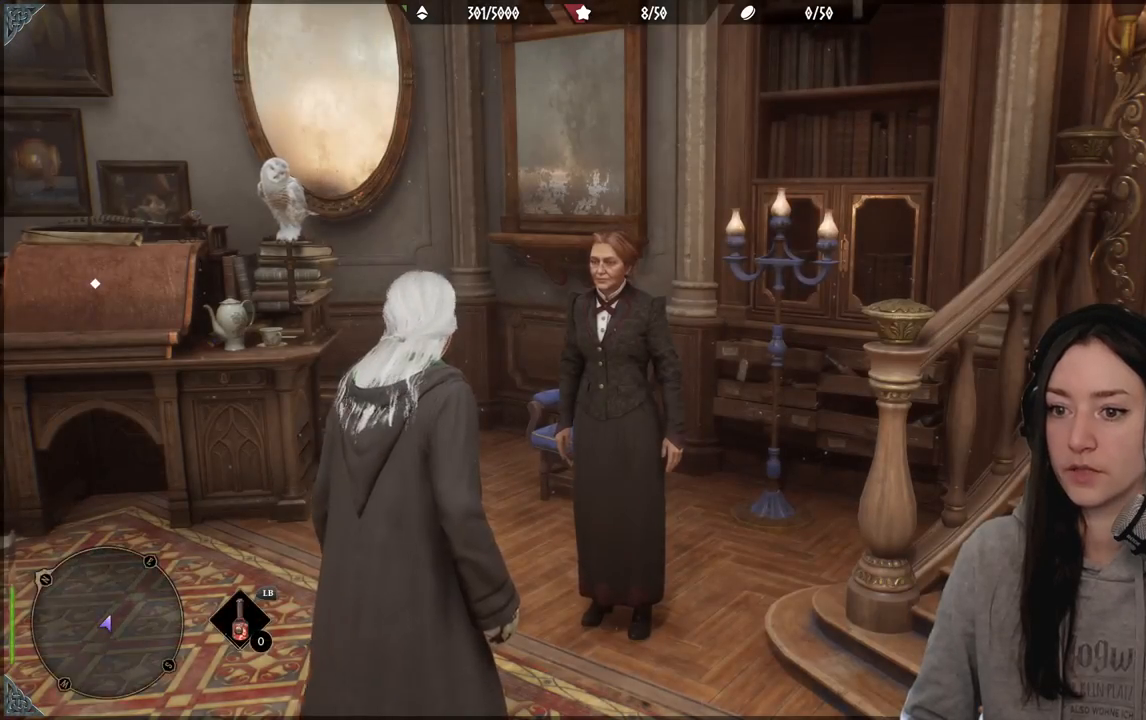
Gameplay with a controller (Xbox layout); each line is a JSON object with the inputs held at the frame after it. "events" lists button and stick changes between this image and that frame as [ms after this image, input, new state], when the widget could be followed in between.
{"buttons": [], "left_stick": "down-left", "right_stick": "left", "events": [[83, "right_stick", "left"], [267, "left_stick", "down-left"]]}
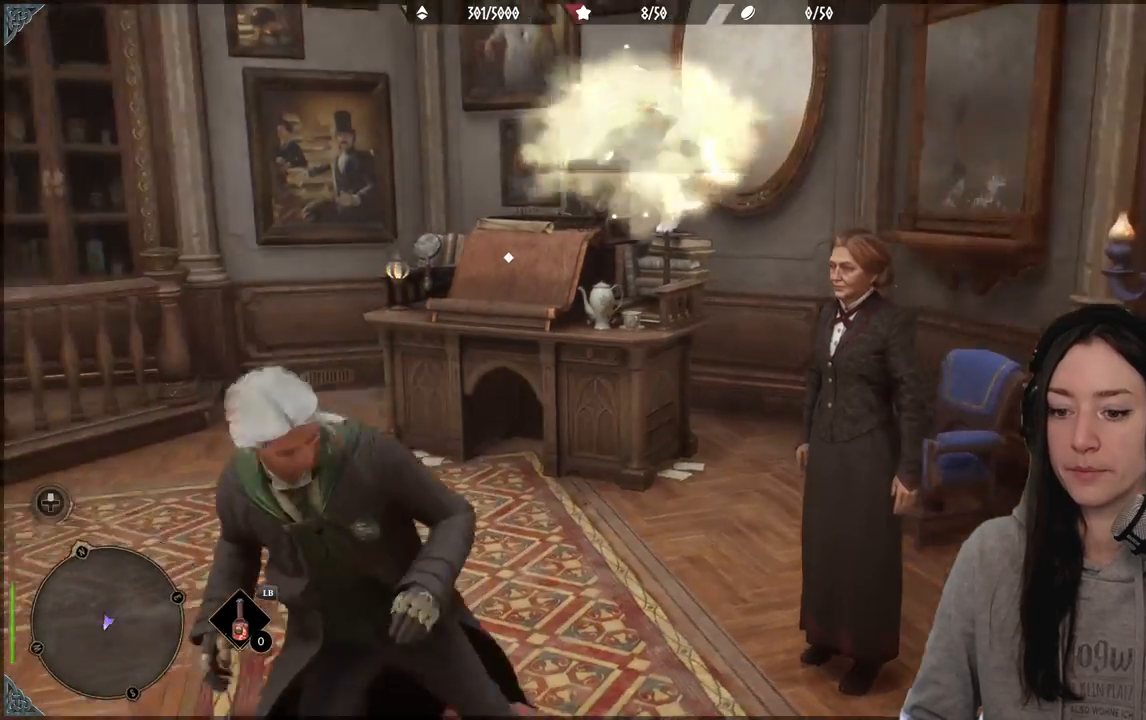
{"buttons": [], "left_stick": "center", "right_stick": "center", "events": [[150, "left_stick", "center"], [333, "right_stick", "center"]]}
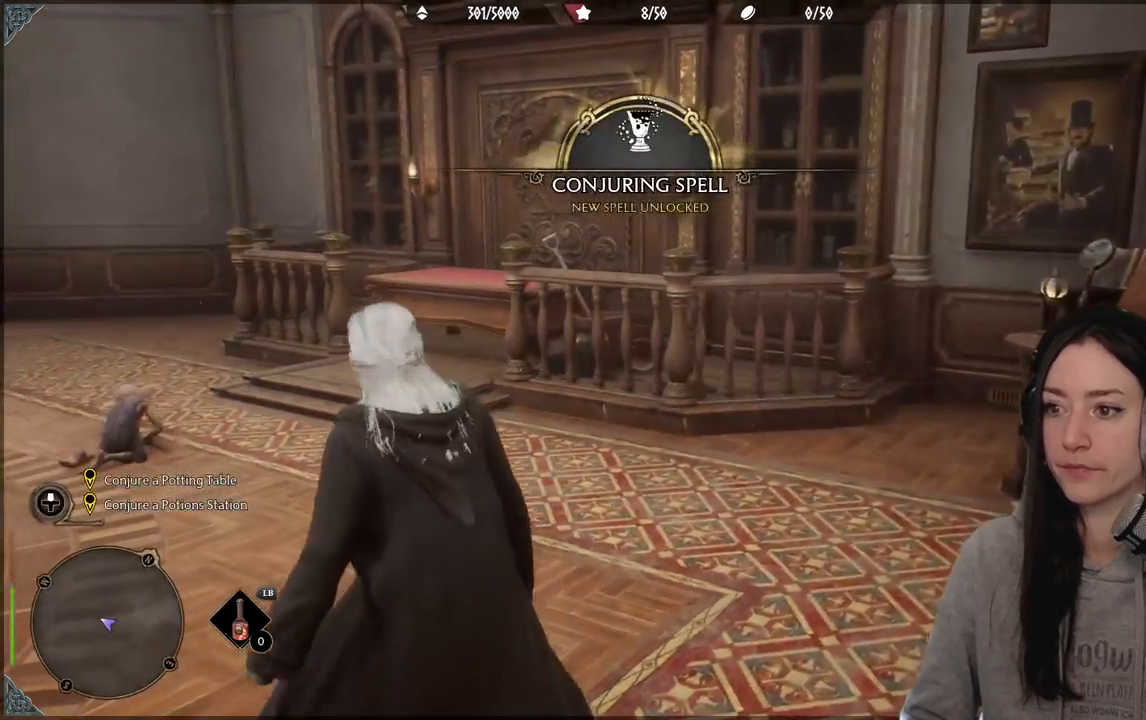
{"buttons": [], "left_stick": "center", "right_stick": "left", "events": [[33, "right_stick", "left"]]}
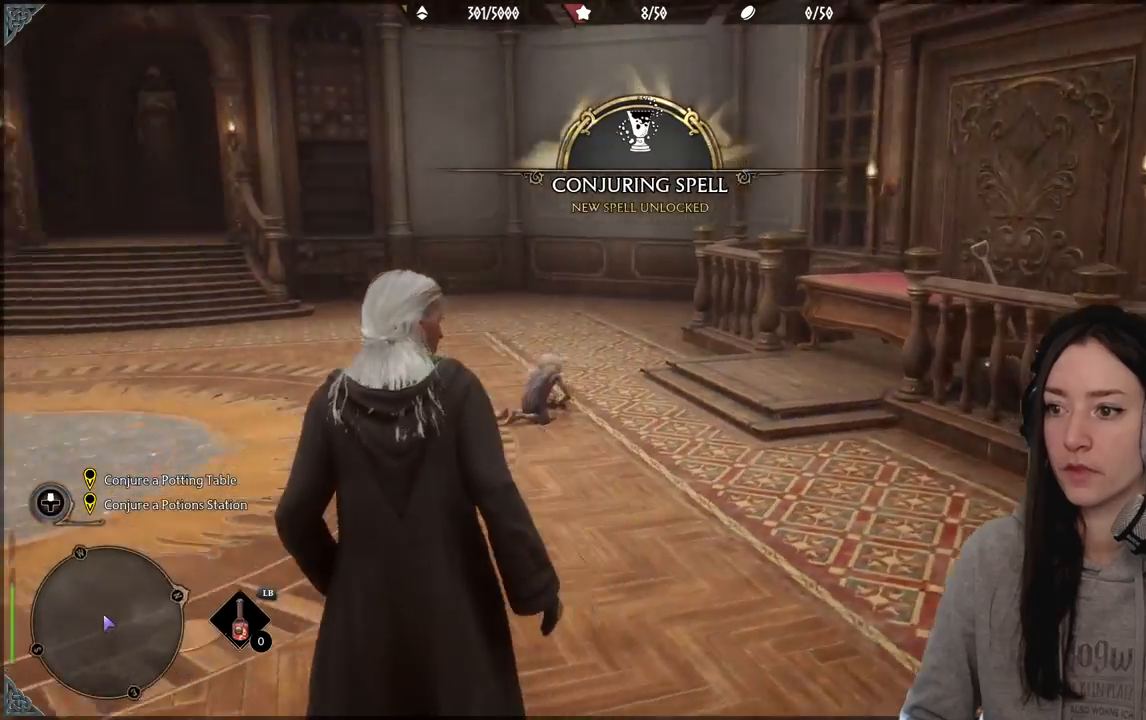
{"buttons": [], "left_stick": "up", "right_stick": "center", "events": [[350, "right_stick", "center"], [367, "left_stick", "up"]]}
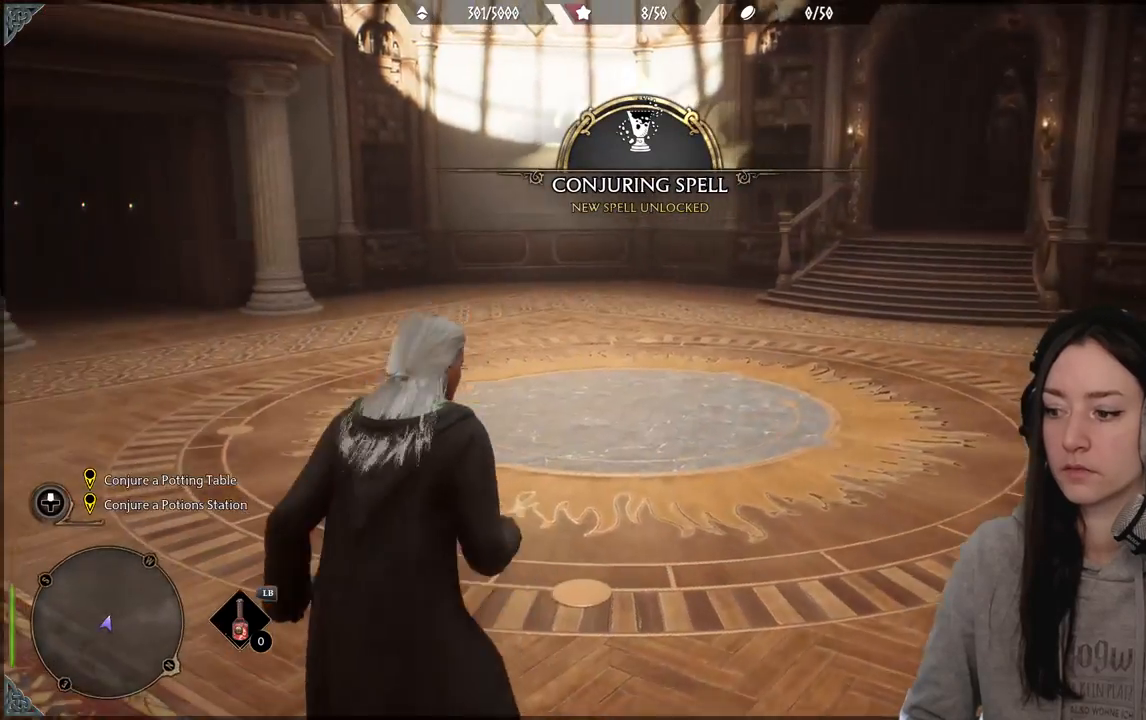
{"buttons": ["DPAD_RIGHT"], "left_stick": "center", "right_stick": "left", "events": [[250, "right_stick", "left"], [383, "left_stick", "center"], [500, "DPAD_RIGHT", "down"]]}
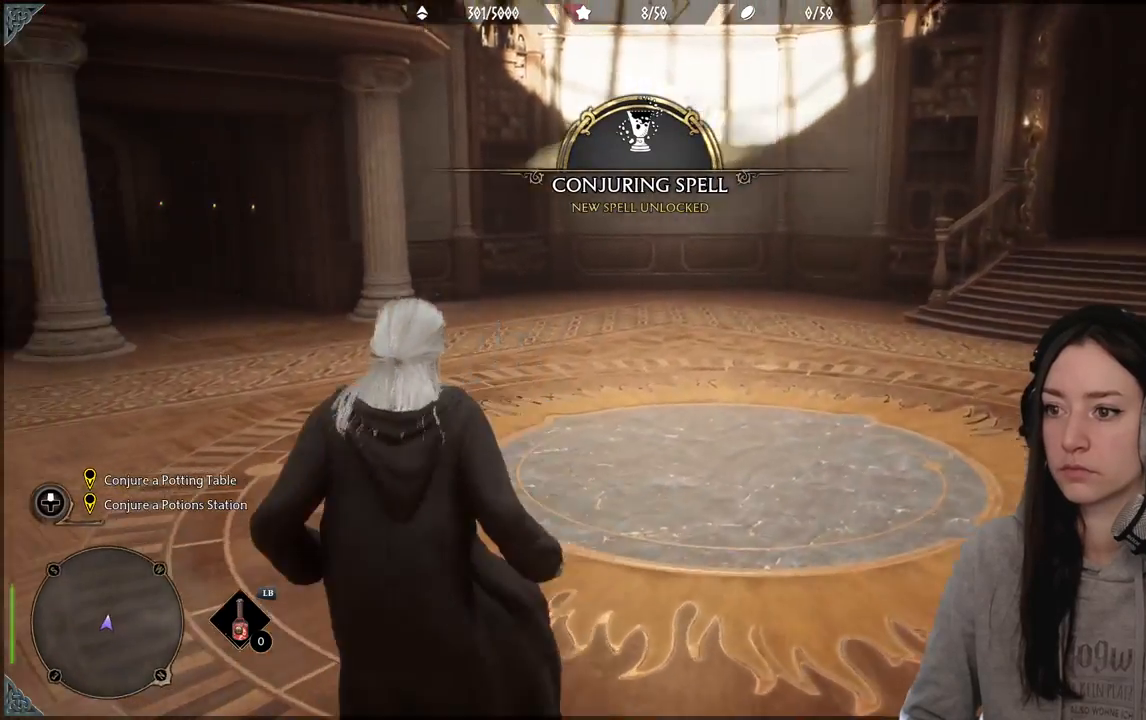
{"buttons": [], "left_stick": "center", "right_stick": "center", "events": [[33, "right_stick", "center"], [100, "DPAD_RIGHT", "up"]]}
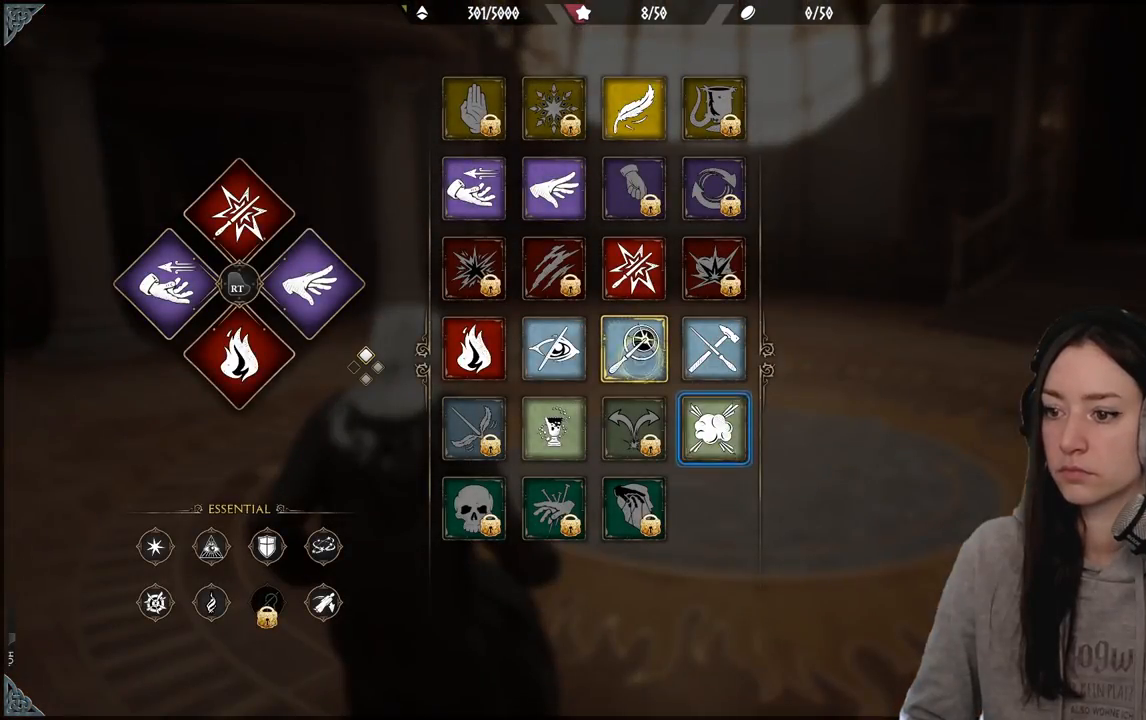
{"buttons": [], "left_stick": "down-left", "right_stick": "center", "events": [[200, "left_stick", "down-left"]]}
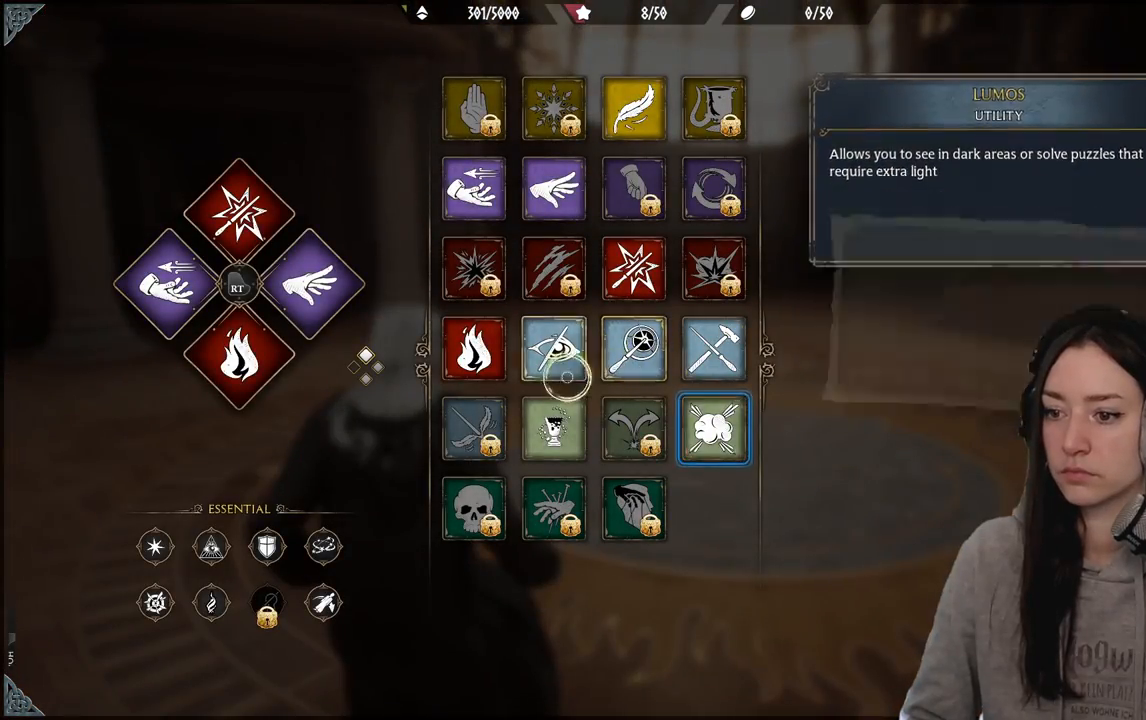
{"buttons": [], "left_stick": "center", "right_stick": "center", "events": [[117, "left_stick", "down"], [400, "left_stick", "center"]]}
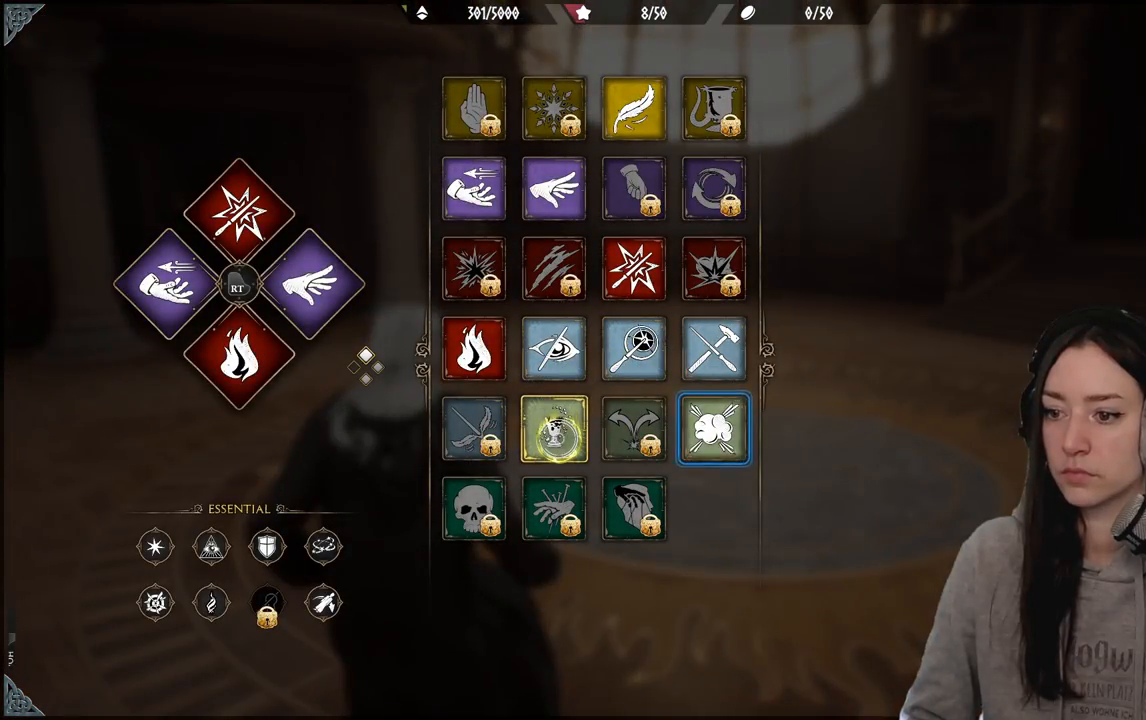
{"buttons": [], "left_stick": "center", "right_stick": "center", "events": []}
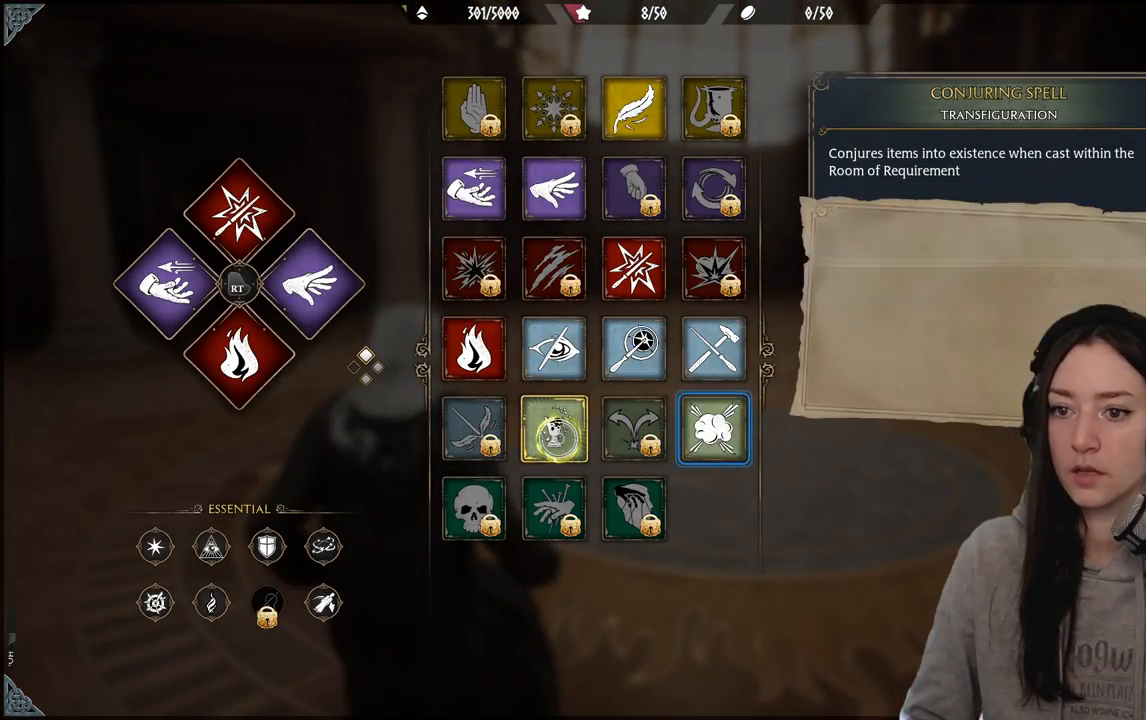
{"buttons": ["R2", "DPAD_DOWN"], "left_stick": "center", "right_stick": "center", "events": [[233, "R2", "down"], [433, "DPAD_DOWN", "down"]]}
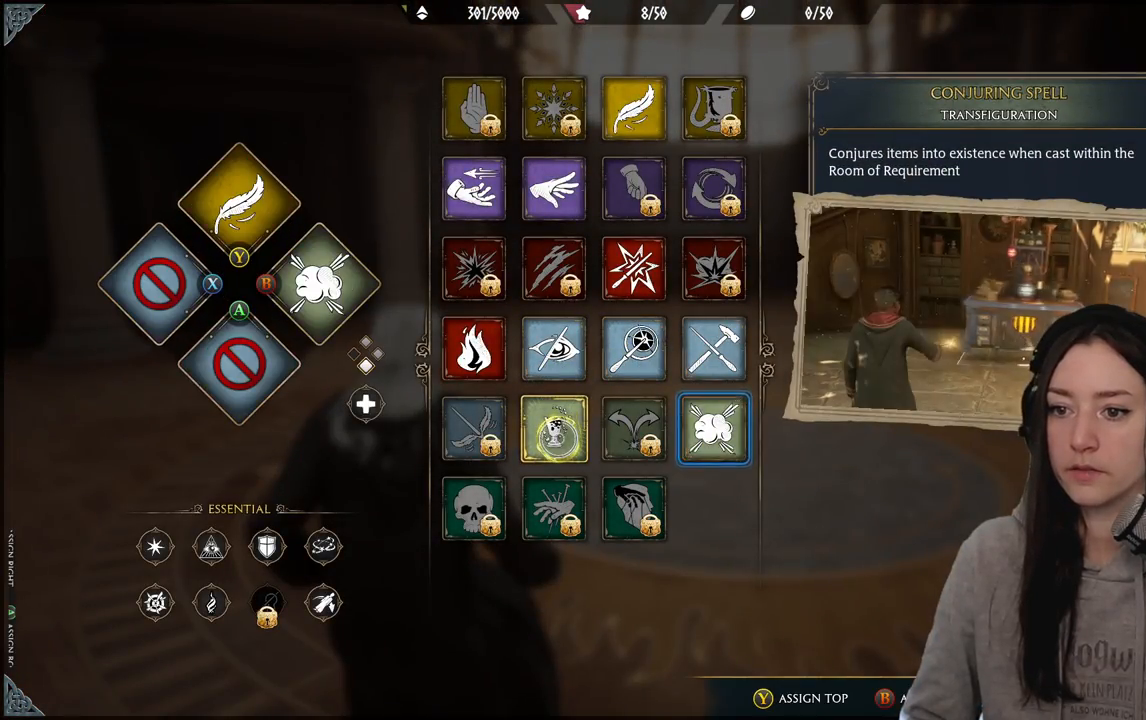
{"buttons": ["R2"], "left_stick": "center", "right_stick": "center", "events": [[83, "DPAD_DOWN", "up"]]}
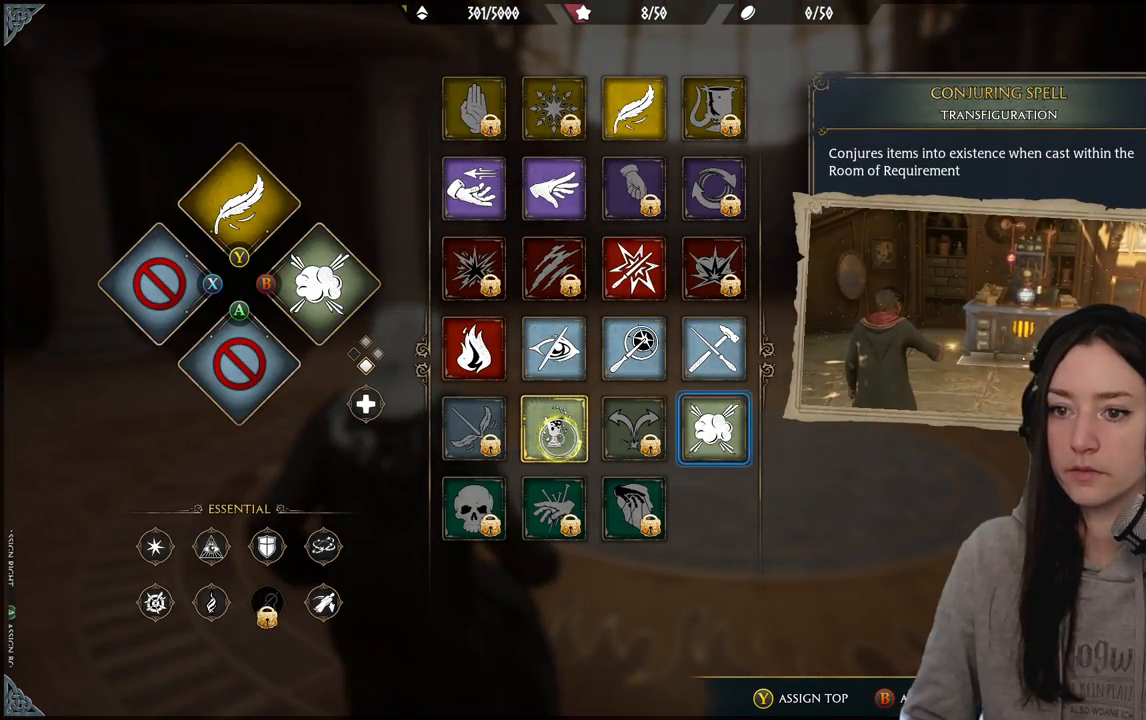
{"buttons": ["R2"], "left_stick": "center", "right_stick": "center", "events": [[400, "left_stick", "up"], [500, "left_stick", "center"]]}
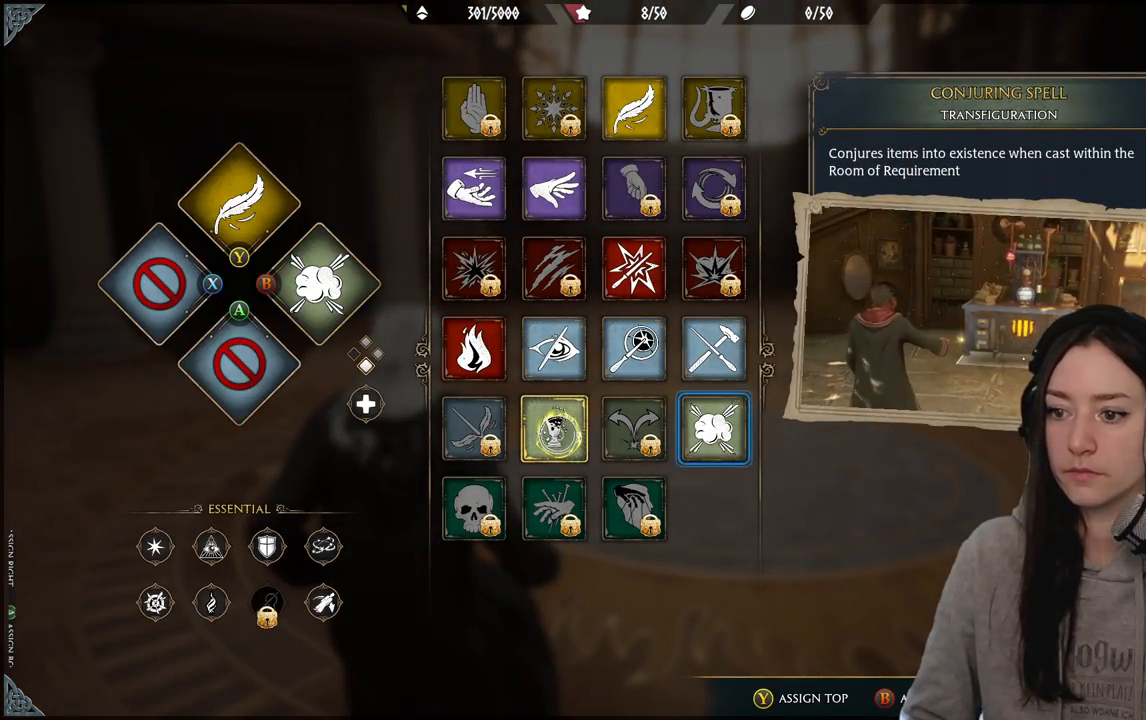
{"buttons": ["A", "R2"], "left_stick": "center", "right_stick": "center", "events": [[450, "A", "down"]]}
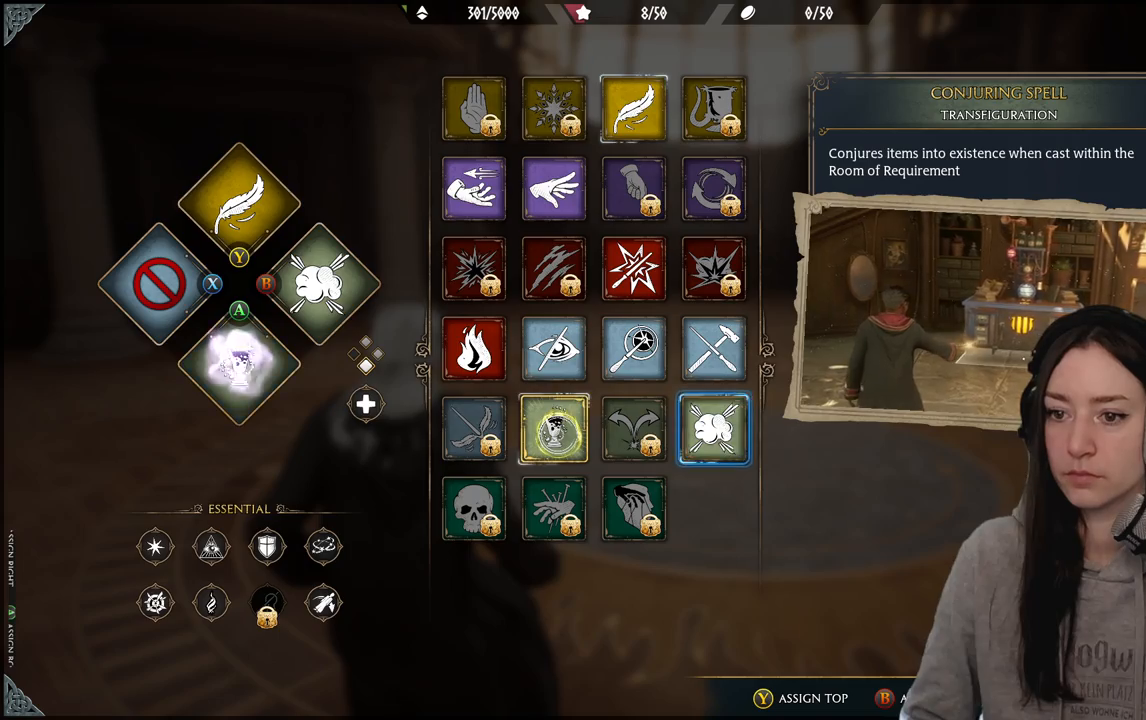
{"buttons": [], "left_stick": "center", "right_stick": "center", "events": [[33, "A", "up"], [267, "R2", "up"]]}
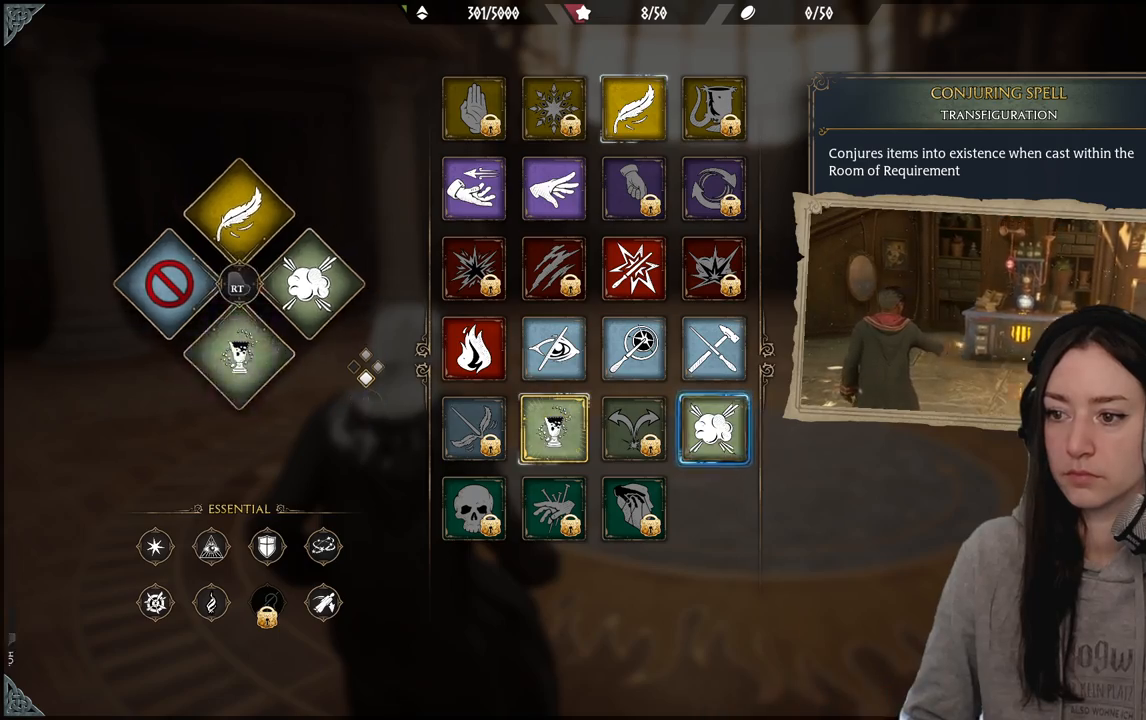
{"buttons": [], "left_stick": "up-right", "right_stick": "center", "events": [[33, "B", "down"], [117, "B", "up"], [417, "left_stick", "up-right"]]}
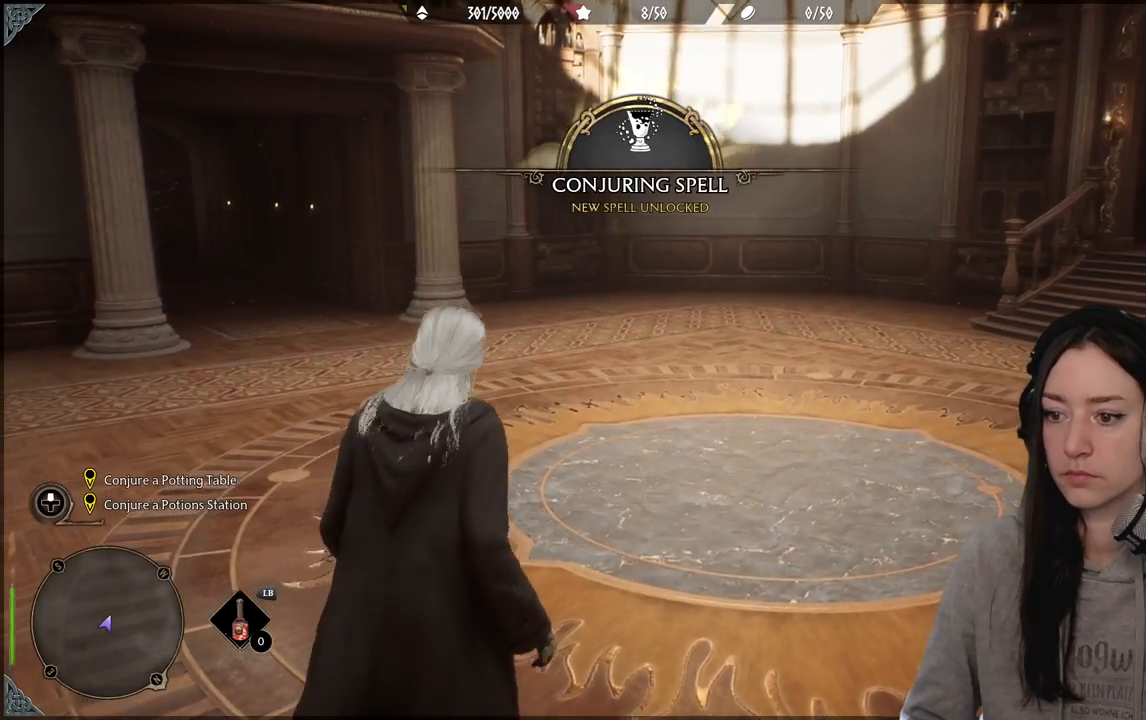
{"buttons": ["R2"], "left_stick": "center", "right_stick": "center", "events": [[17, "right_stick", "down"], [200, "right_stick", "center"], [300, "R2", "down"], [333, "left_stick", "center"]]}
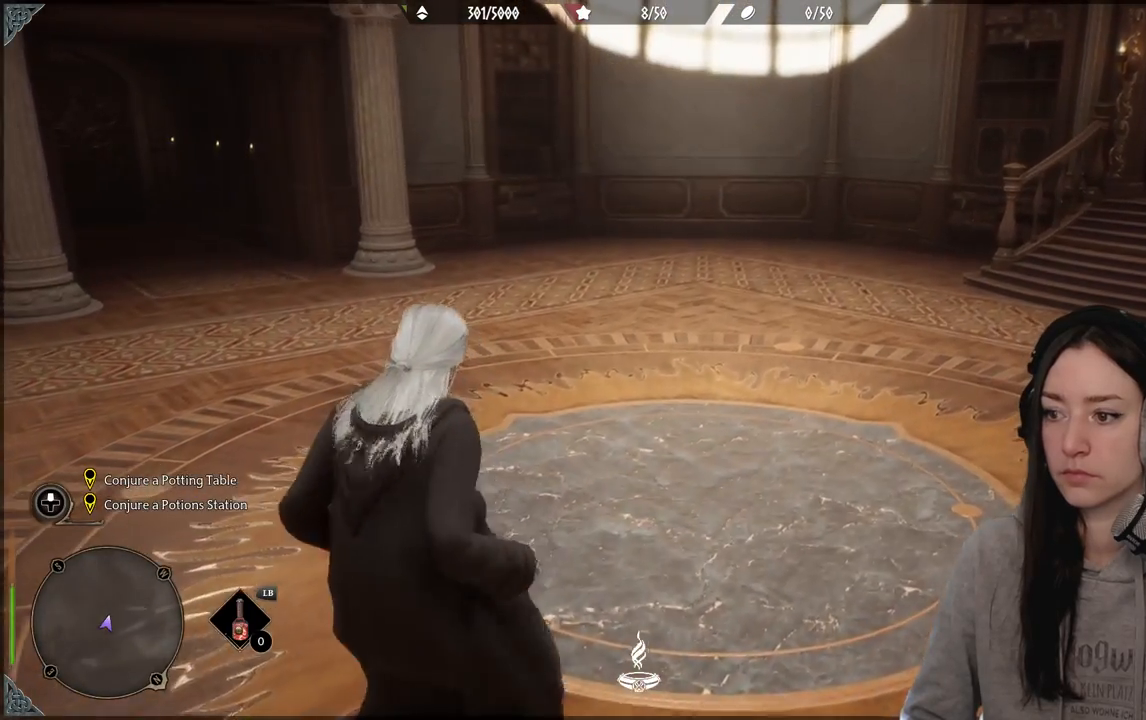
{"buttons": ["R2", "DPAD_RIGHT"], "left_stick": "center", "right_stick": "center", "events": [[467, "DPAD_RIGHT", "down"]]}
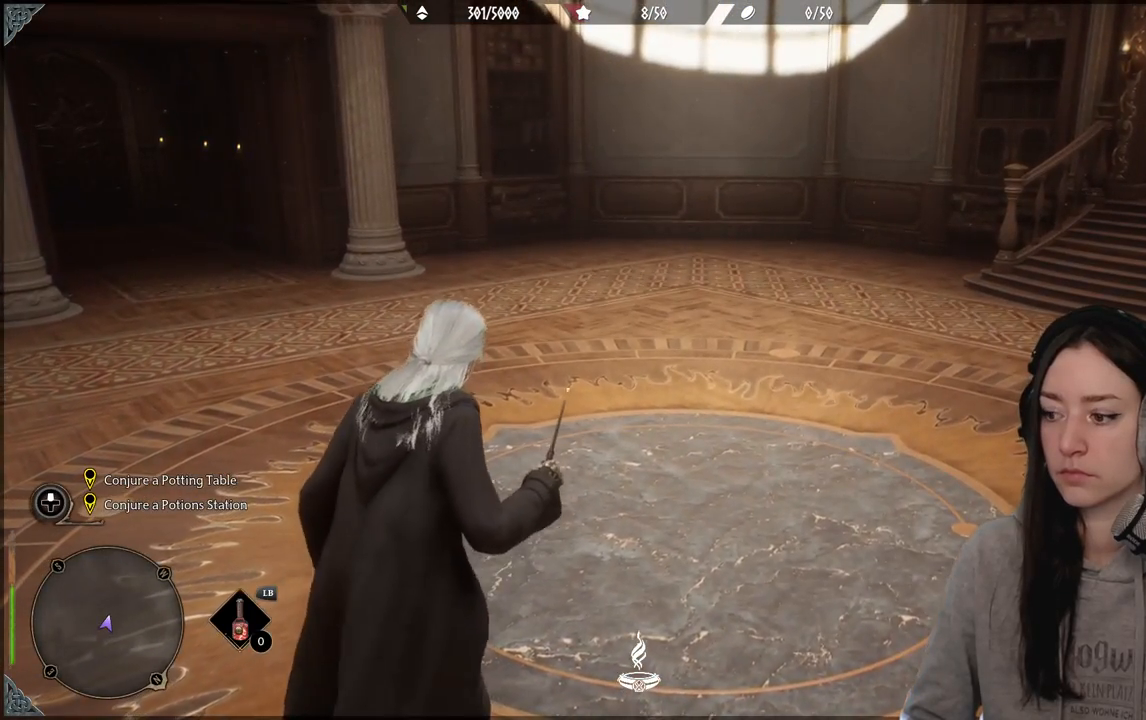
{"buttons": ["A", "R2"], "left_stick": "center", "right_stick": "center", "events": [[67, "DPAD_RIGHT", "up"], [217, "DPAD_DOWN", "down"], [300, "DPAD_DOWN", "up"], [500, "A", "down"]]}
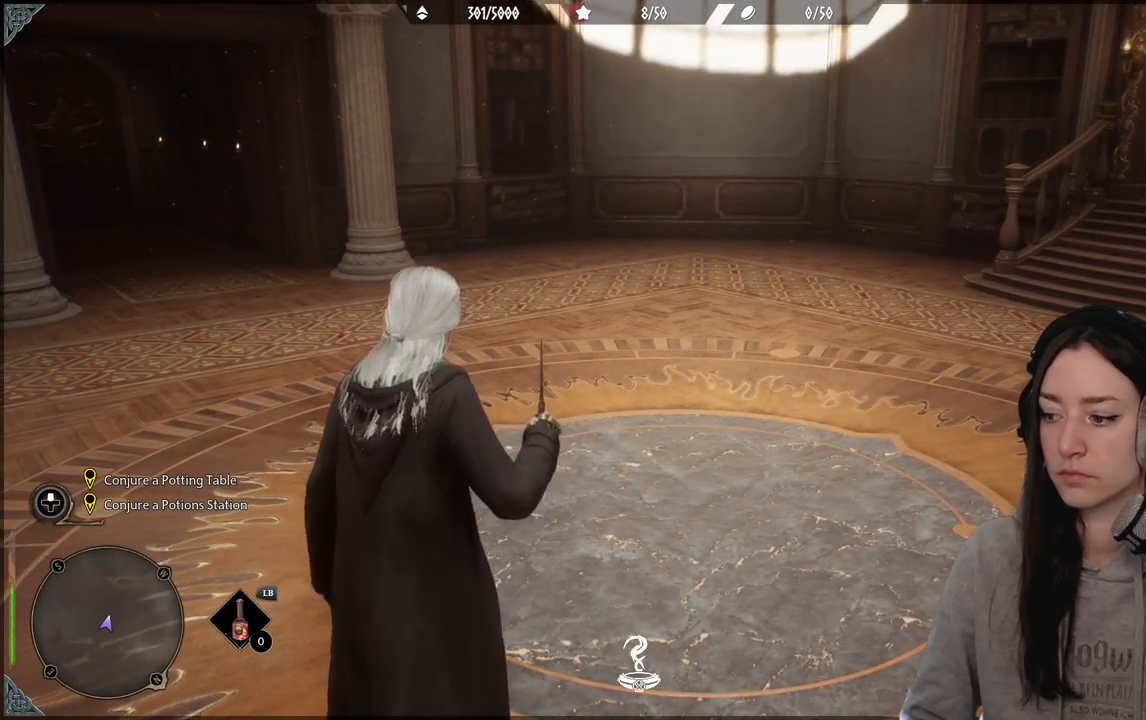
{"buttons": [], "left_stick": "center", "right_stick": "center", "events": [[67, "A", "up"], [333, "R2", "up"]]}
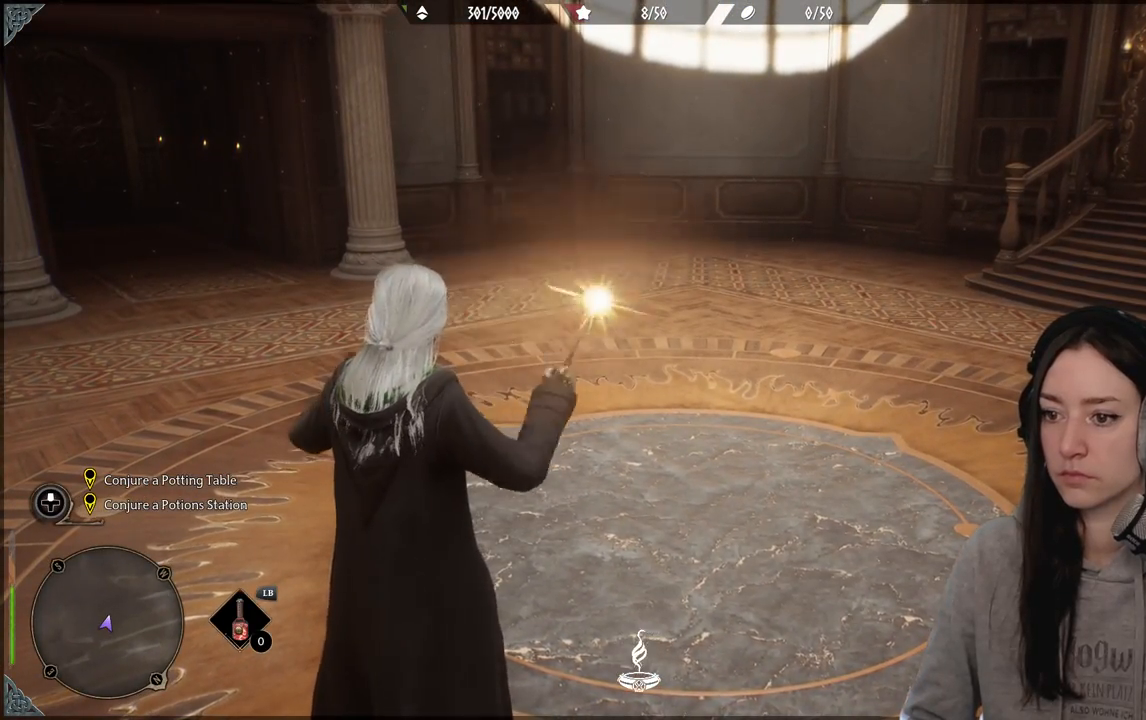
{"buttons": [], "left_stick": "center", "right_stick": "center", "events": [[17, "right_stick", "down"], [150, "right_stick", "center"]]}
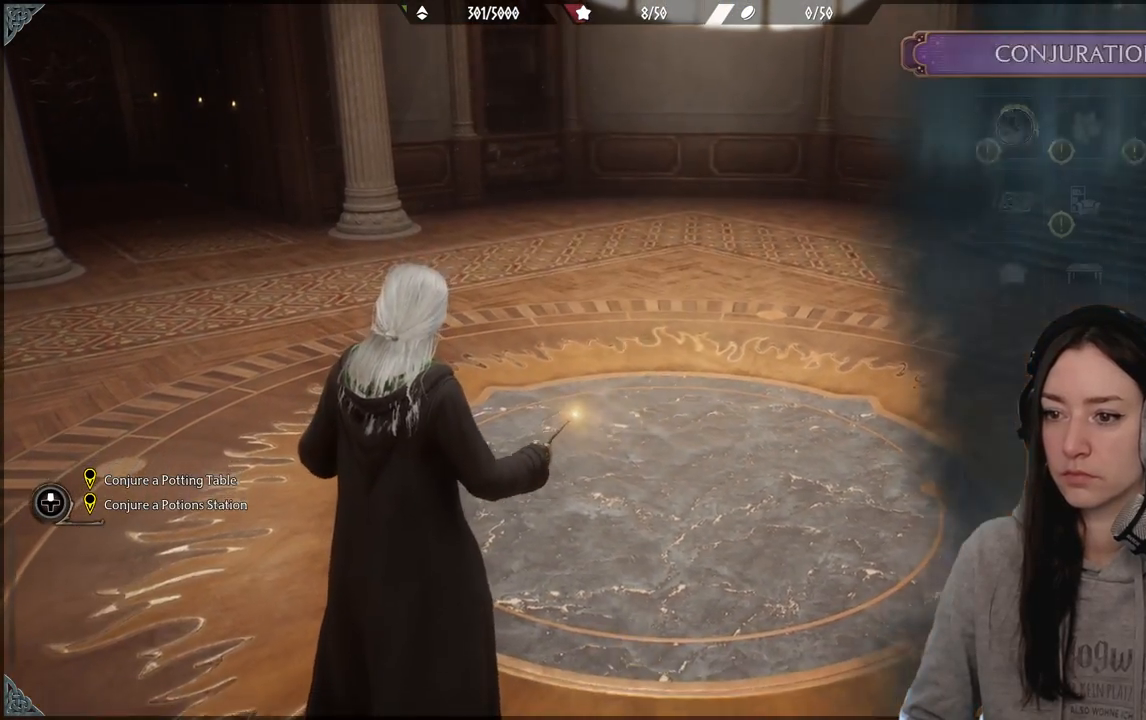
{"buttons": [], "left_stick": "center", "right_stick": "center", "events": []}
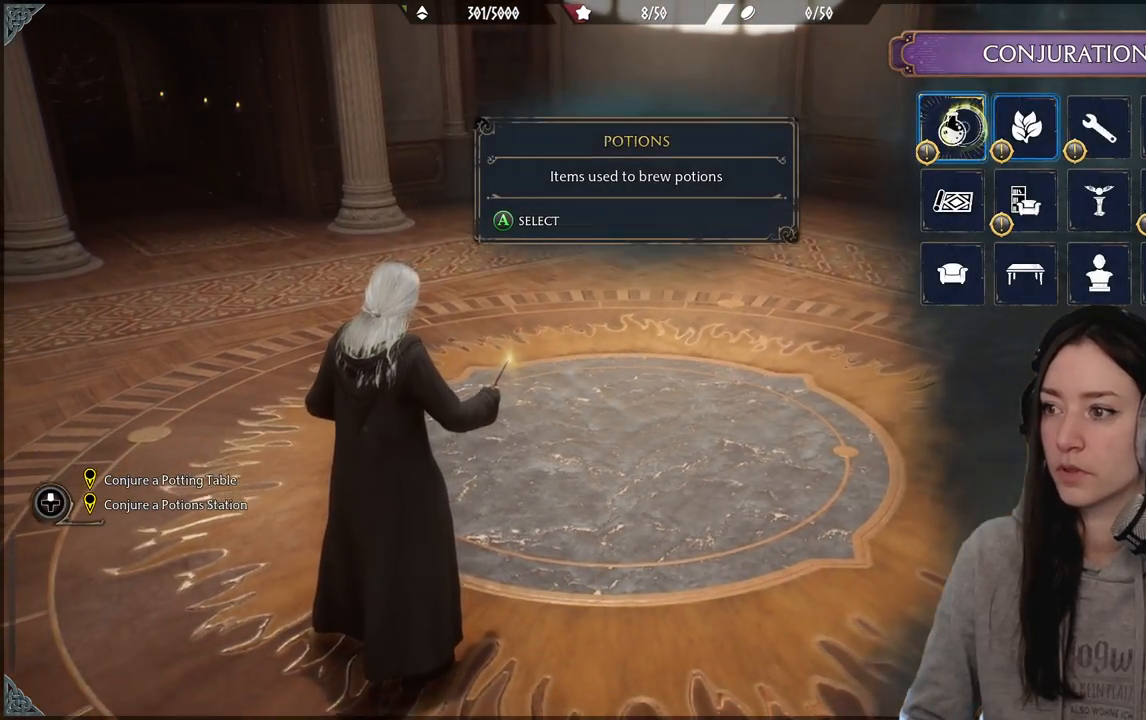
{"buttons": [], "left_stick": "center", "right_stick": "center", "events": []}
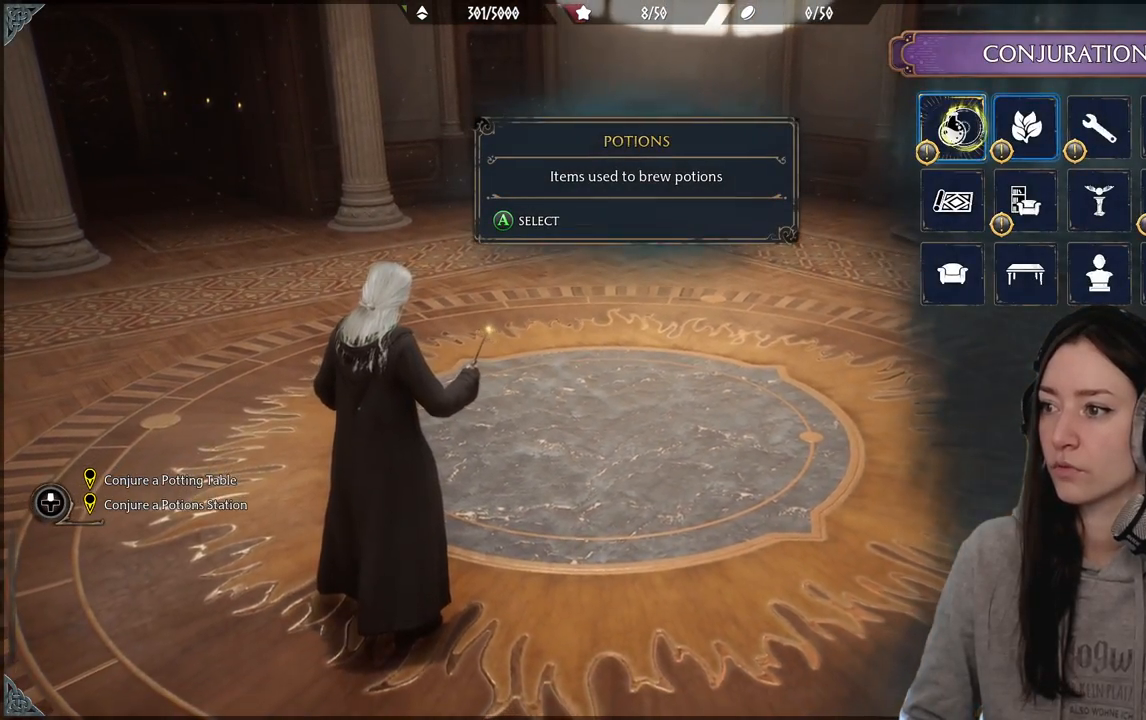
{"buttons": [], "left_stick": "center", "right_stick": "center", "events": [[250, "A", "down"], [350, "A", "up"]]}
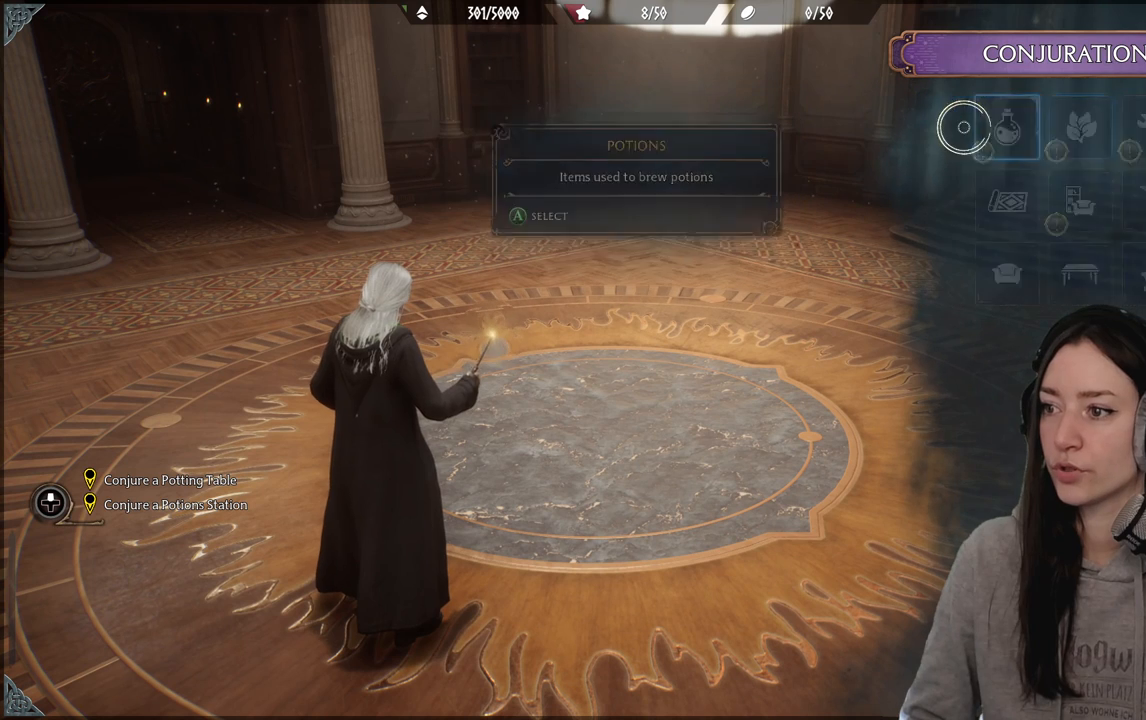
{"buttons": [], "left_stick": "center", "right_stick": "center", "events": [[83, "left_stick", "left"], [317, "left_stick", "center"]]}
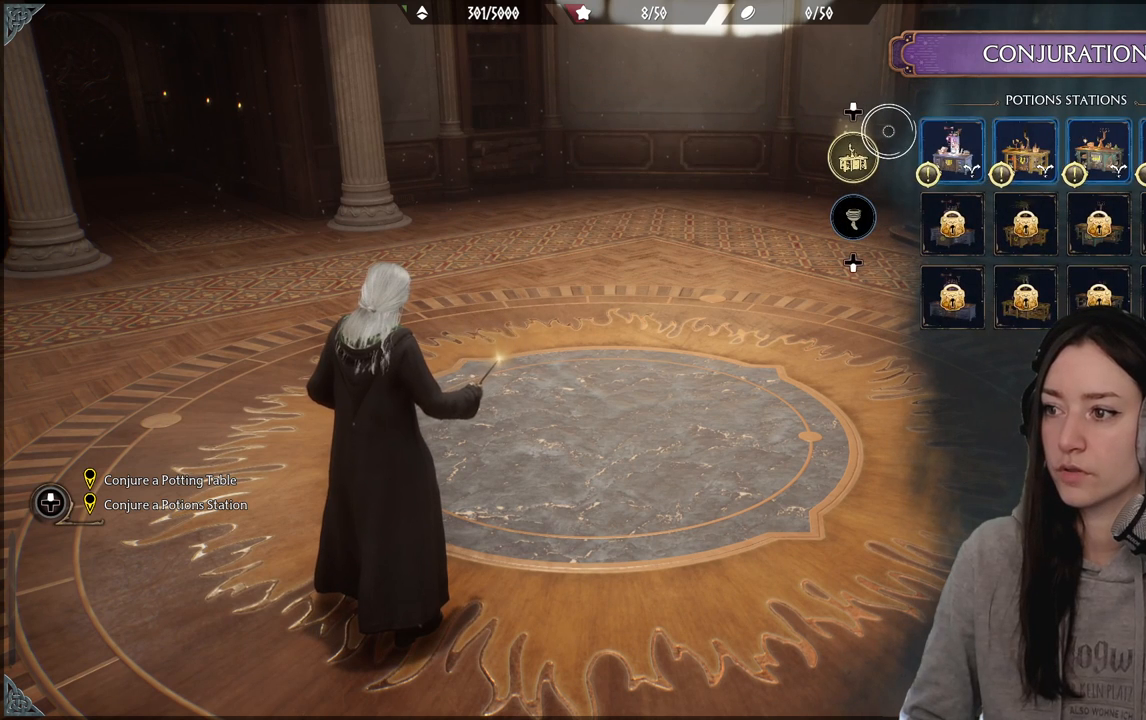
{"buttons": [], "left_stick": "center", "right_stick": "center", "events": [[183, "left_stick", "right"], [433, "left_stick", "center"]]}
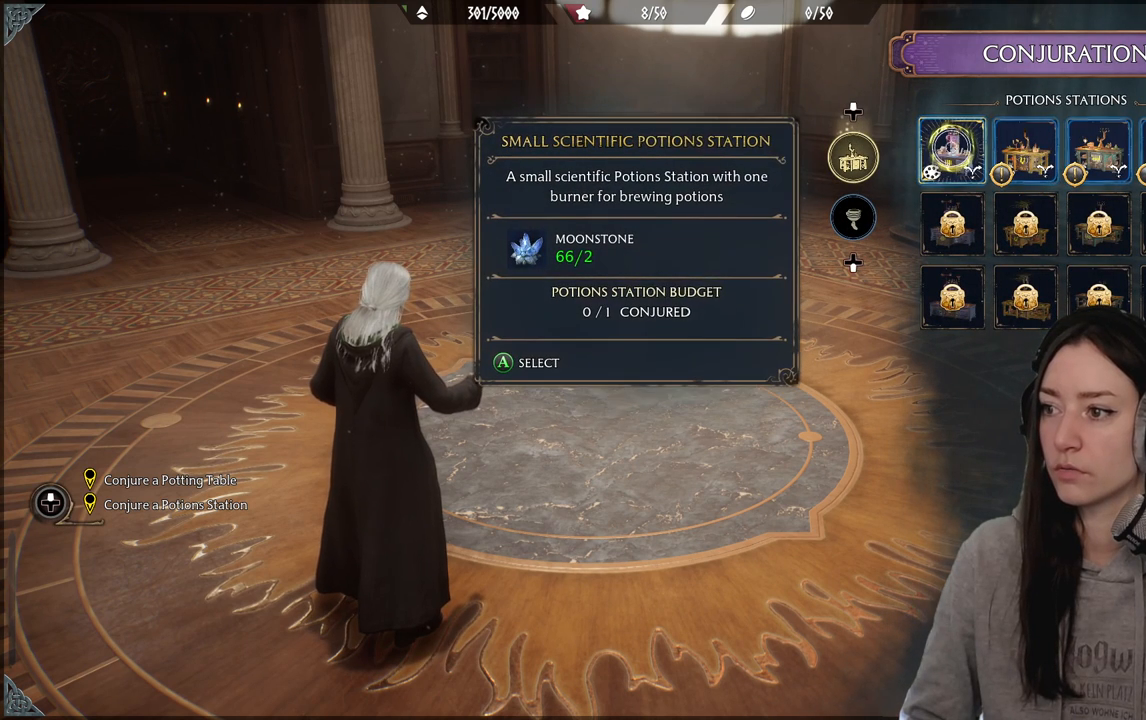
{"buttons": [], "left_stick": "center", "right_stick": "center", "events": []}